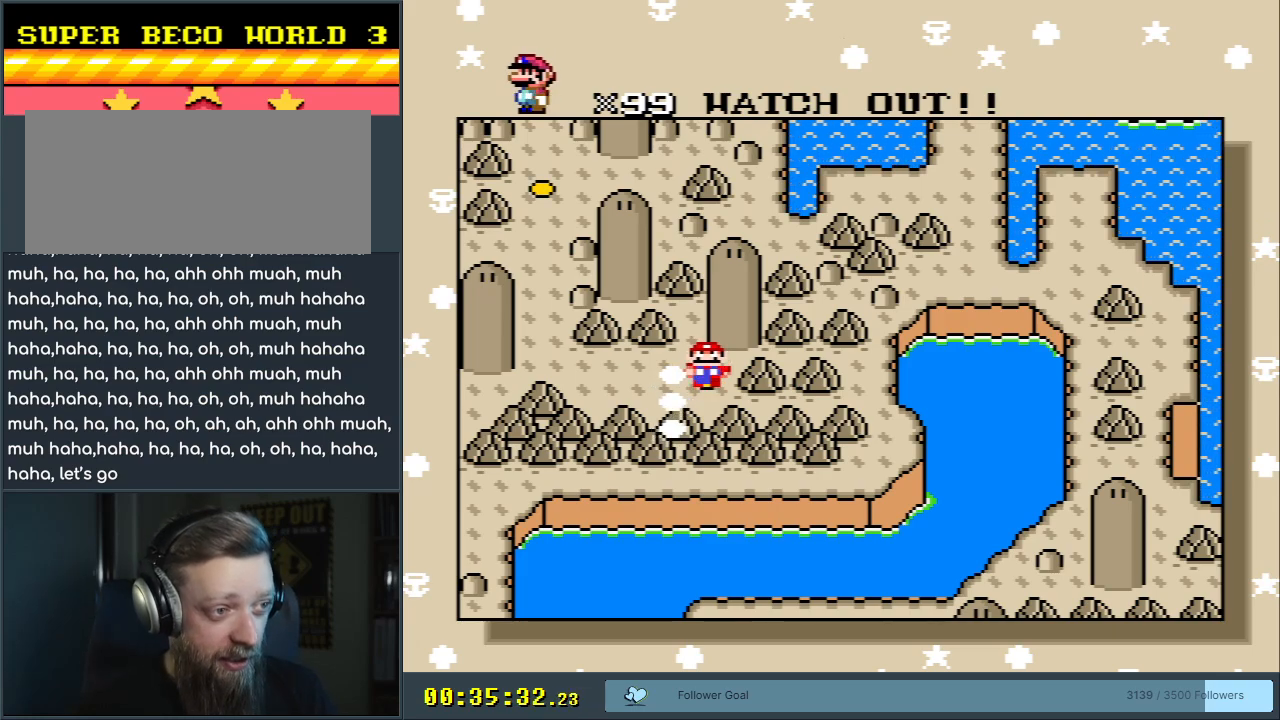
Gameplay with a controller (Nintendo layout); each line is a JSON object with the inputs held at the frame after it. "events" lists button and stick changes between this image and that frame as [ms after this image, input, new state], when the widget could be followed in between. Not read: L3 R3.
{"buttons": ["A"], "events": [[367, "A", "down"]]}
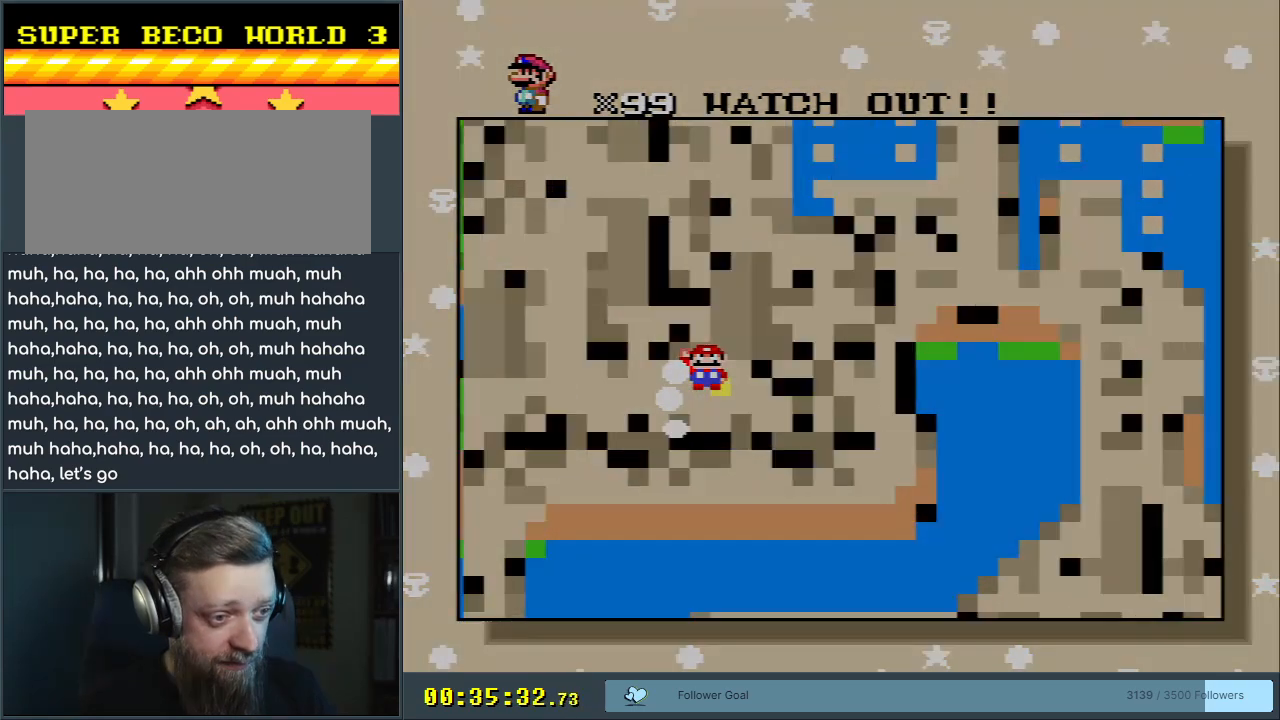
{"buttons": [], "events": [[133, "A", "up"]]}
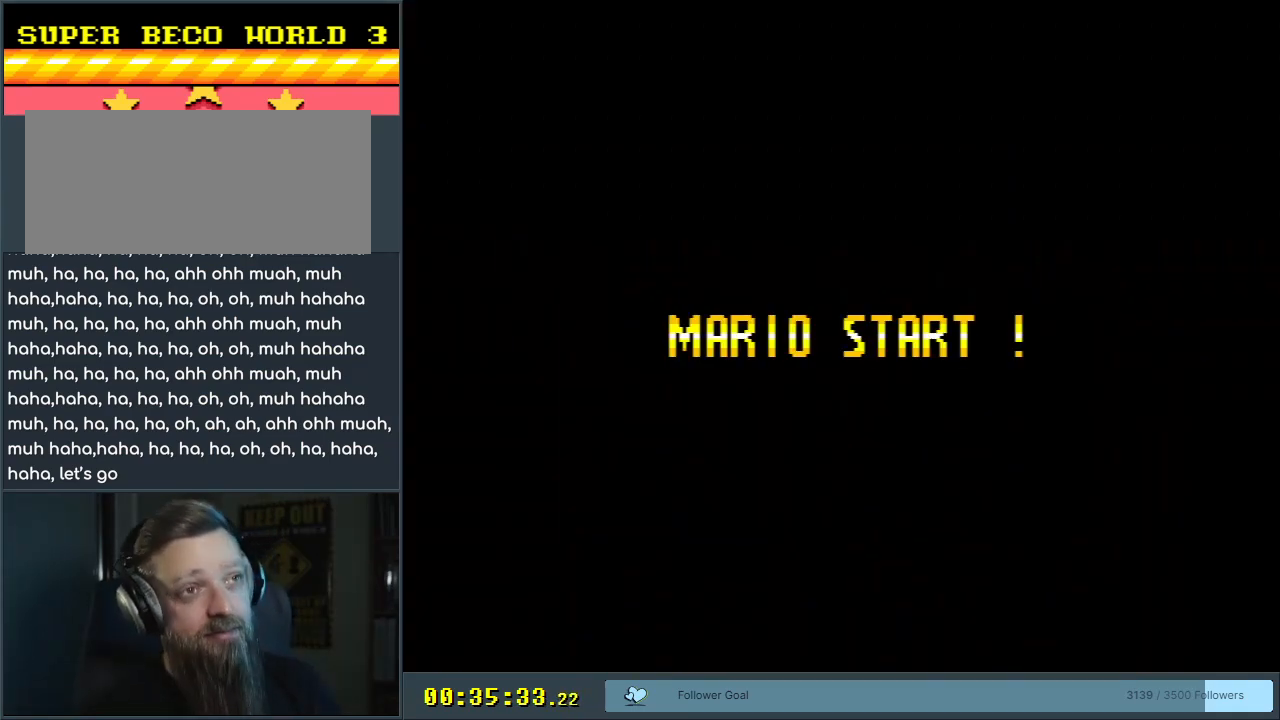
{"buttons": [], "events": []}
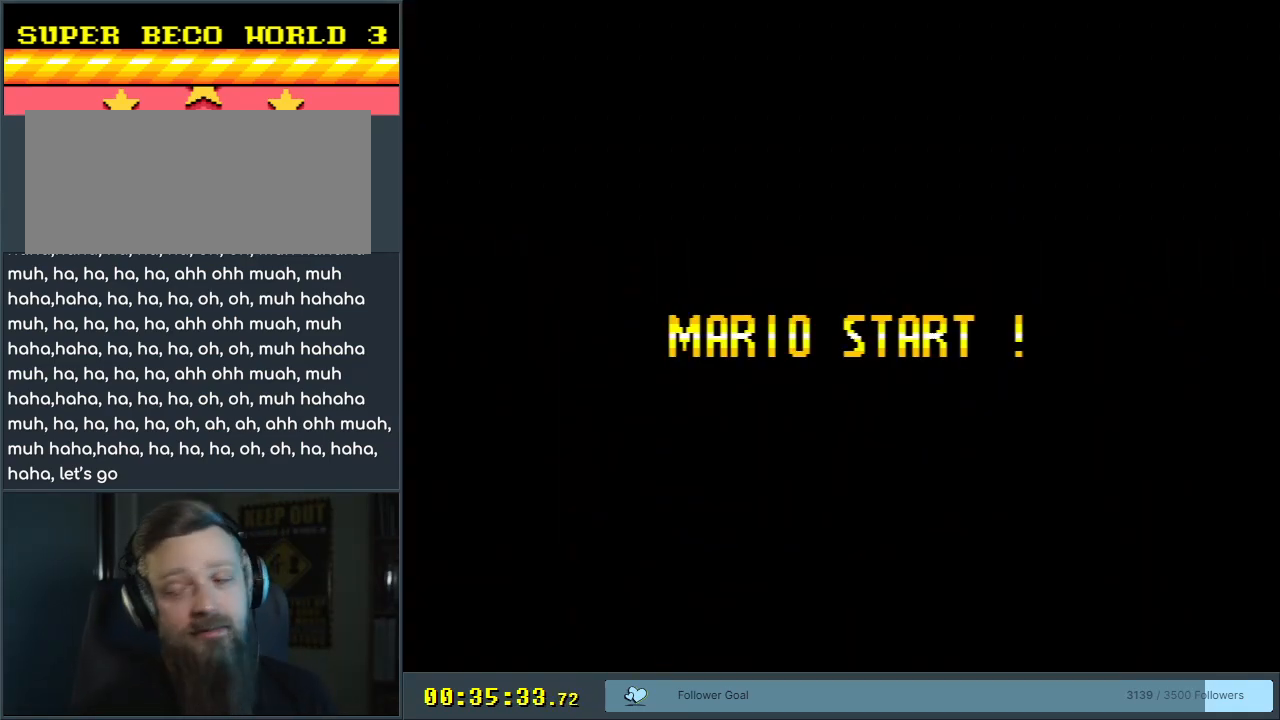
{"buttons": [], "events": []}
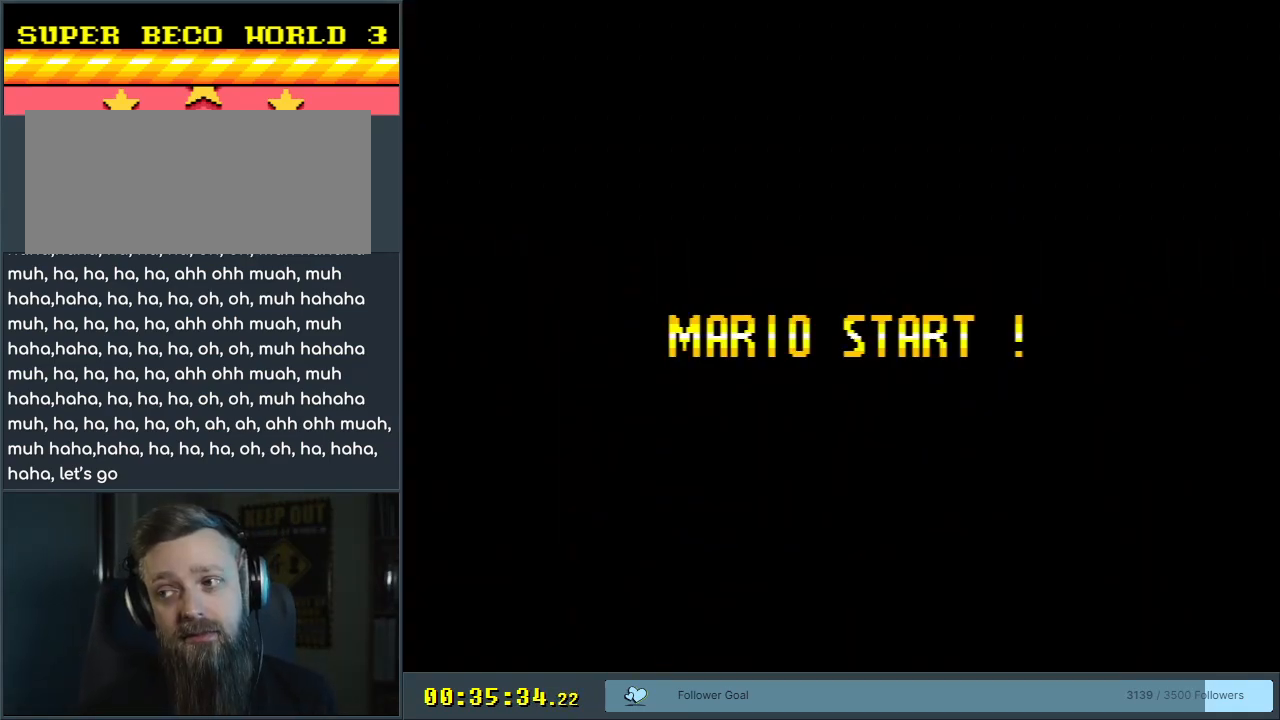
{"buttons": [], "events": []}
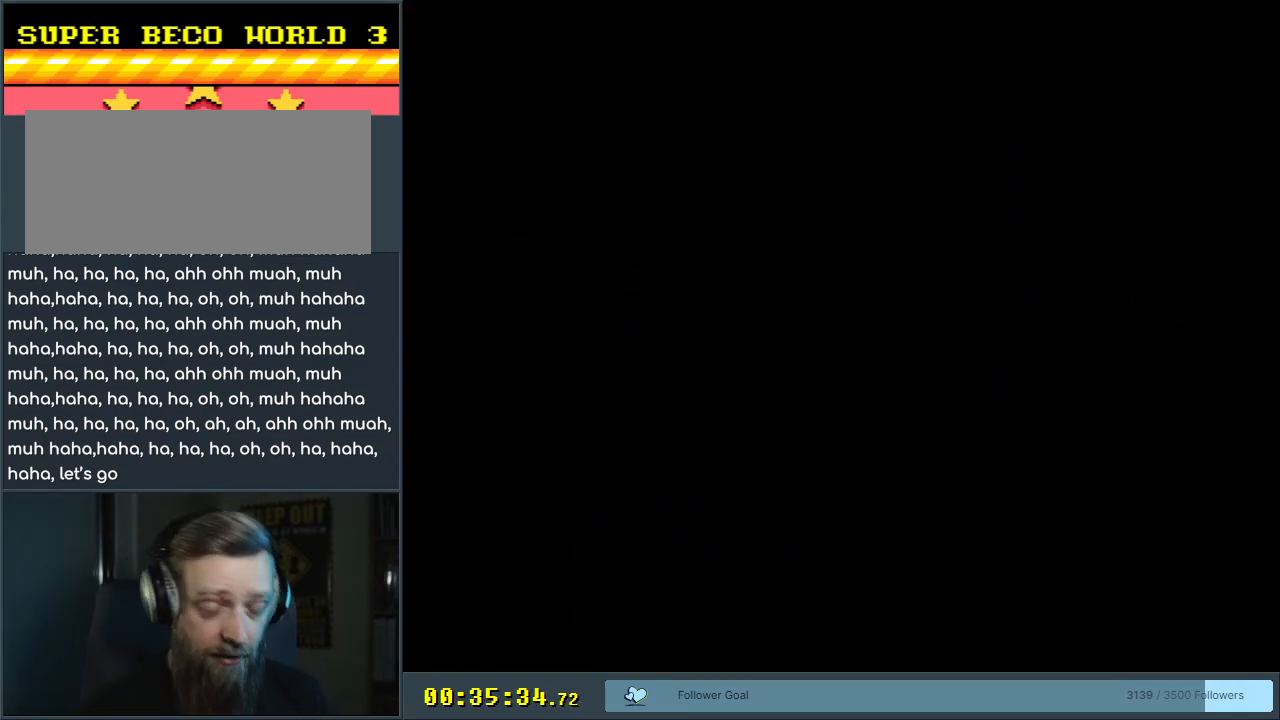
{"buttons": [], "events": []}
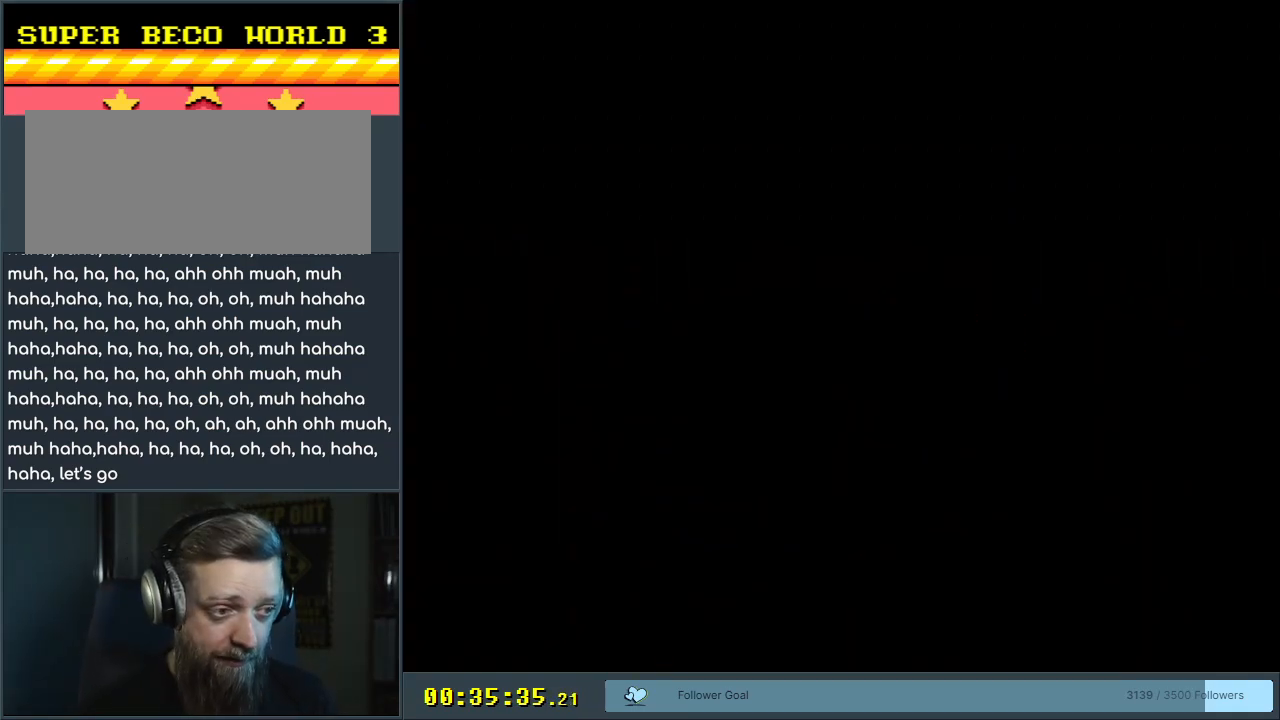
{"buttons": [], "events": []}
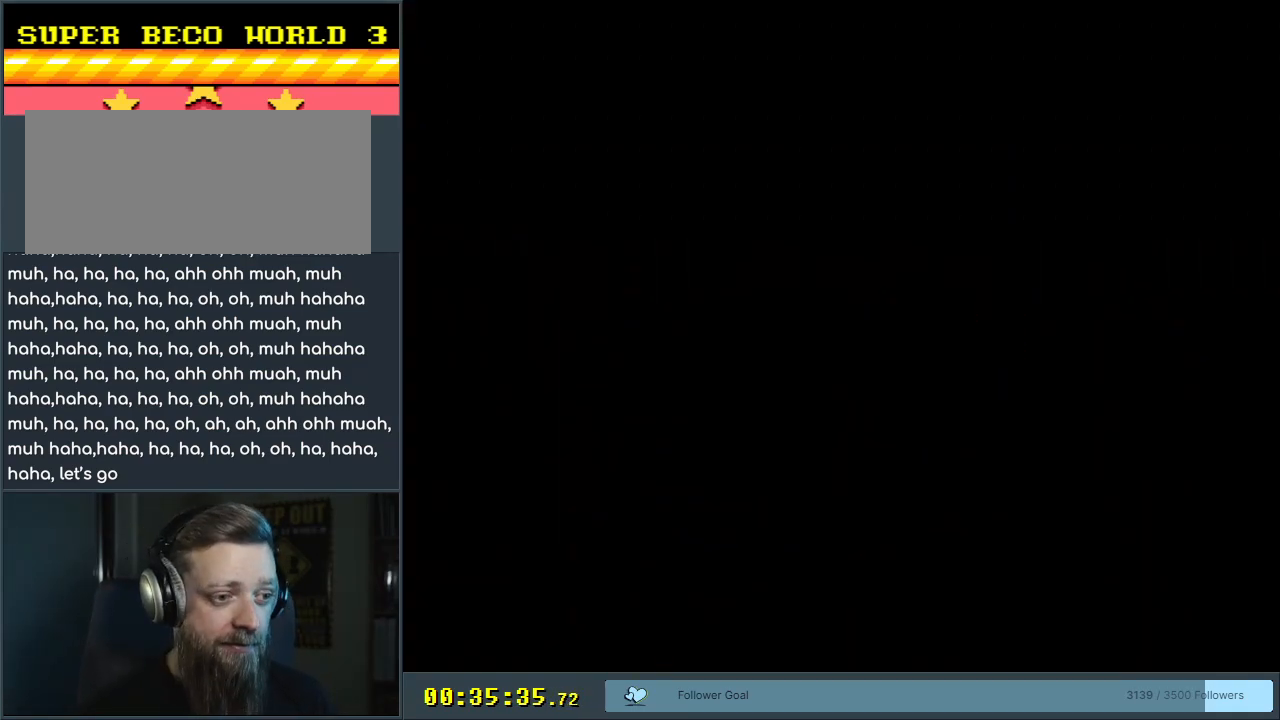
{"buttons": ["Y"], "events": [[483, "Y", "down"]]}
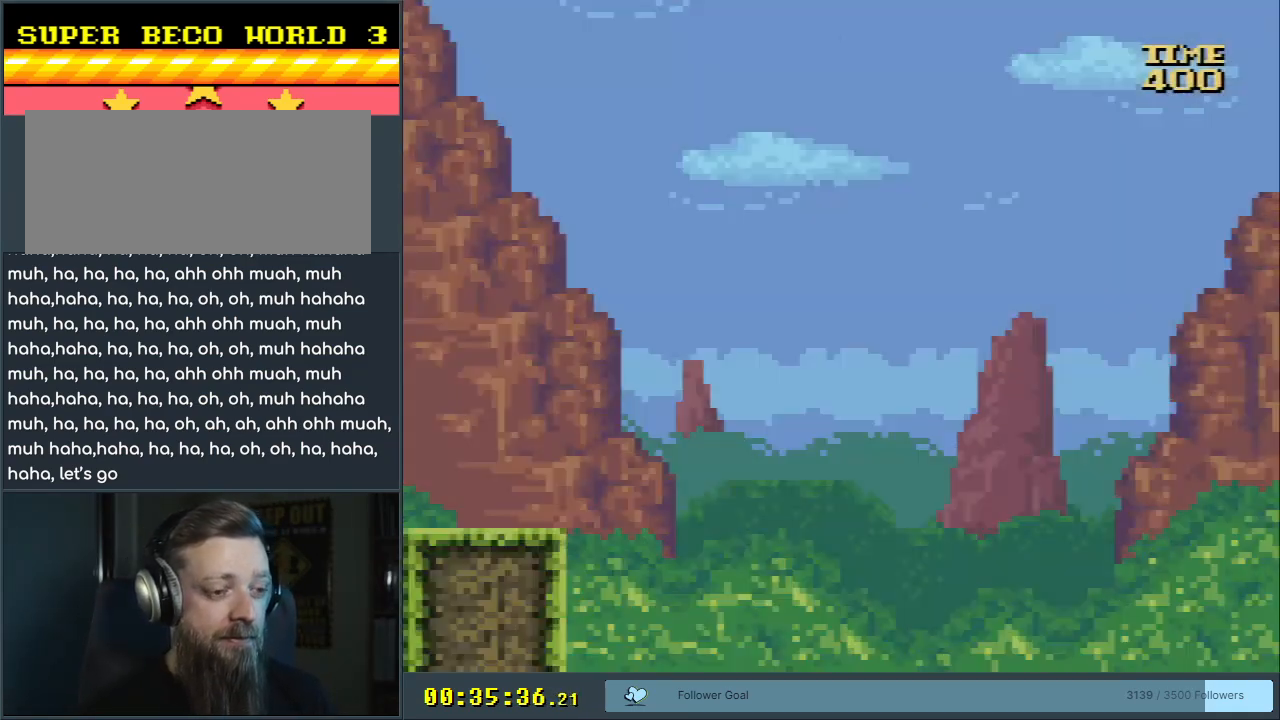
{"buttons": ["Y", "DPAD_RIGHT"], "events": [[317, "DPAD_RIGHT", "down"]]}
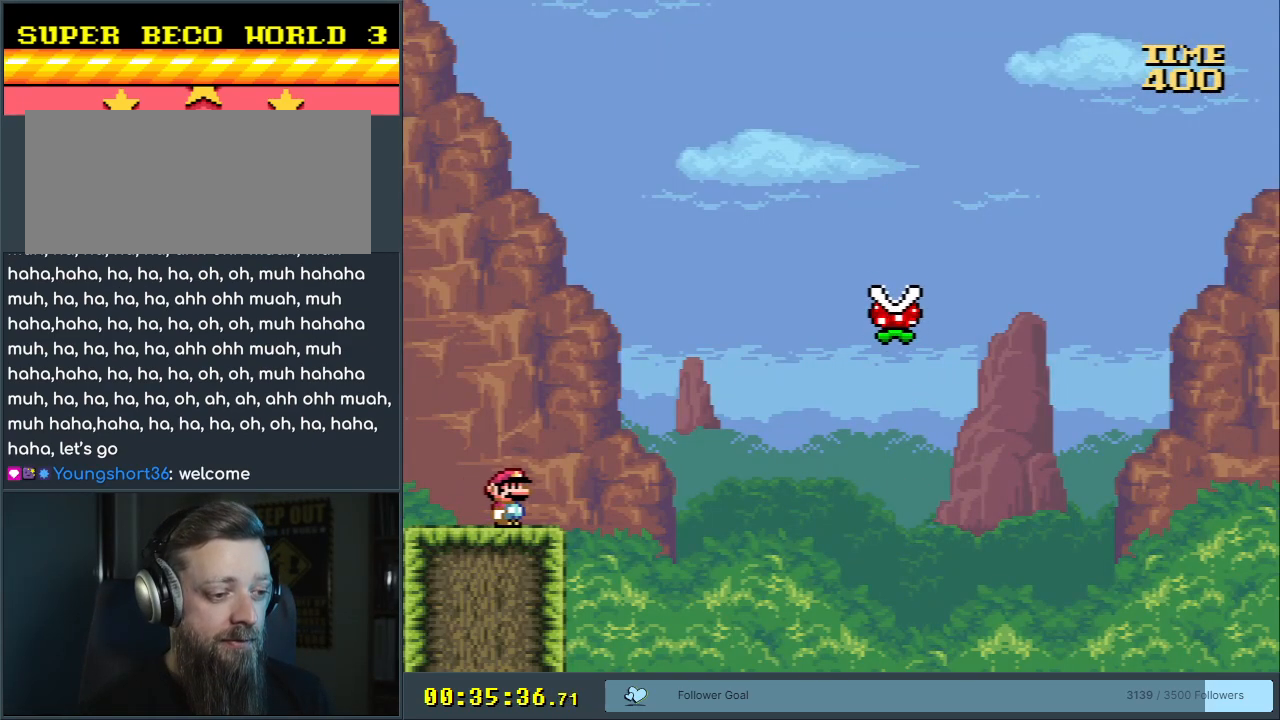
{"buttons": ["A", "X", "DPAD_LEFT"], "events": [[50, "Y", "up"], [133, "X", "down"], [200, "A", "down"], [300, "DPAD_RIGHT", "up"], [317, "DPAD_LEFT", "down"]]}
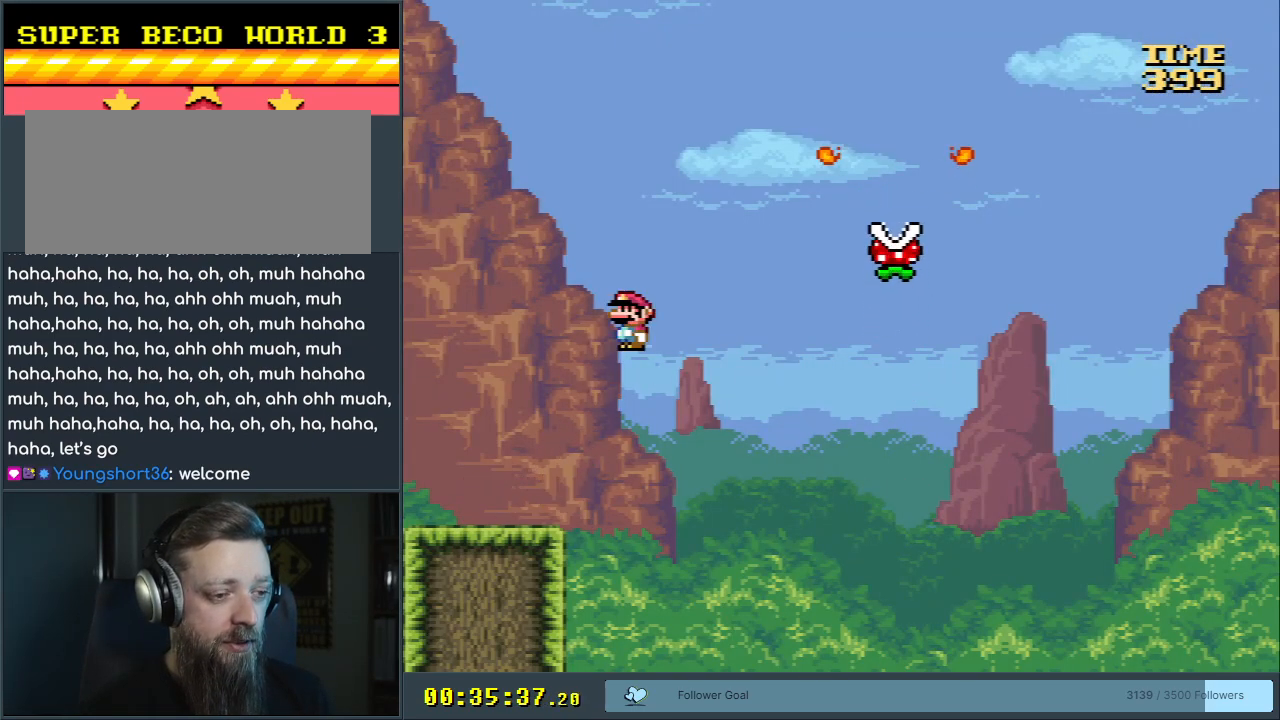
{"buttons": ["X"], "events": [[267, "A", "up"], [267, "DPAD_LEFT", "up"]]}
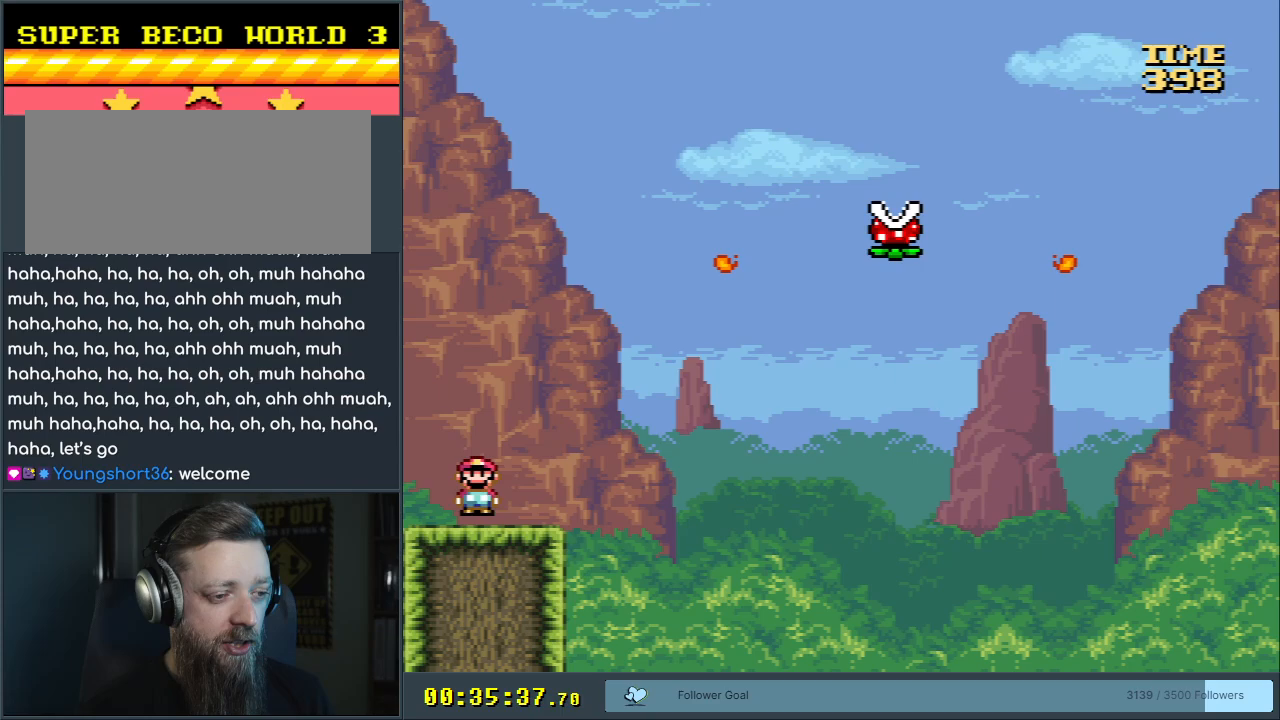
{"buttons": ["X", "DPAD_RIGHT"], "events": [[483, "DPAD_RIGHT", "down"]]}
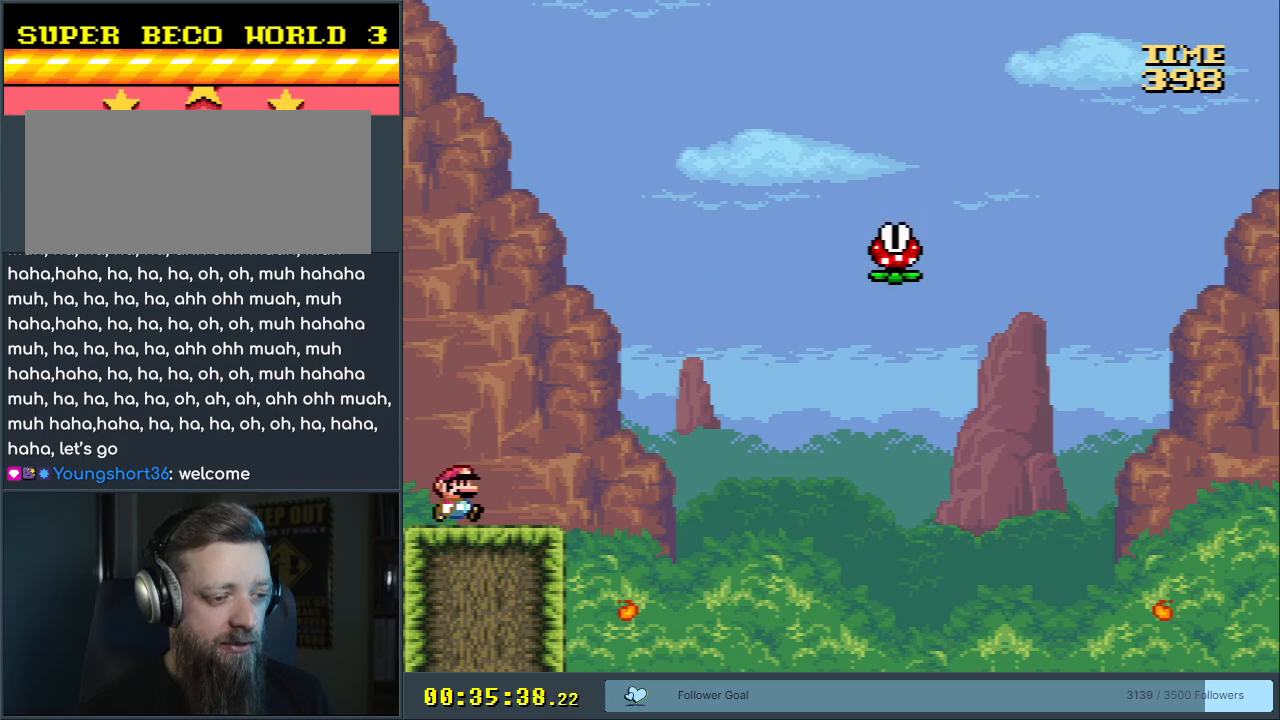
{"buttons": ["A", "X", "DPAD_RIGHT"], "events": [[383, "A", "down"]]}
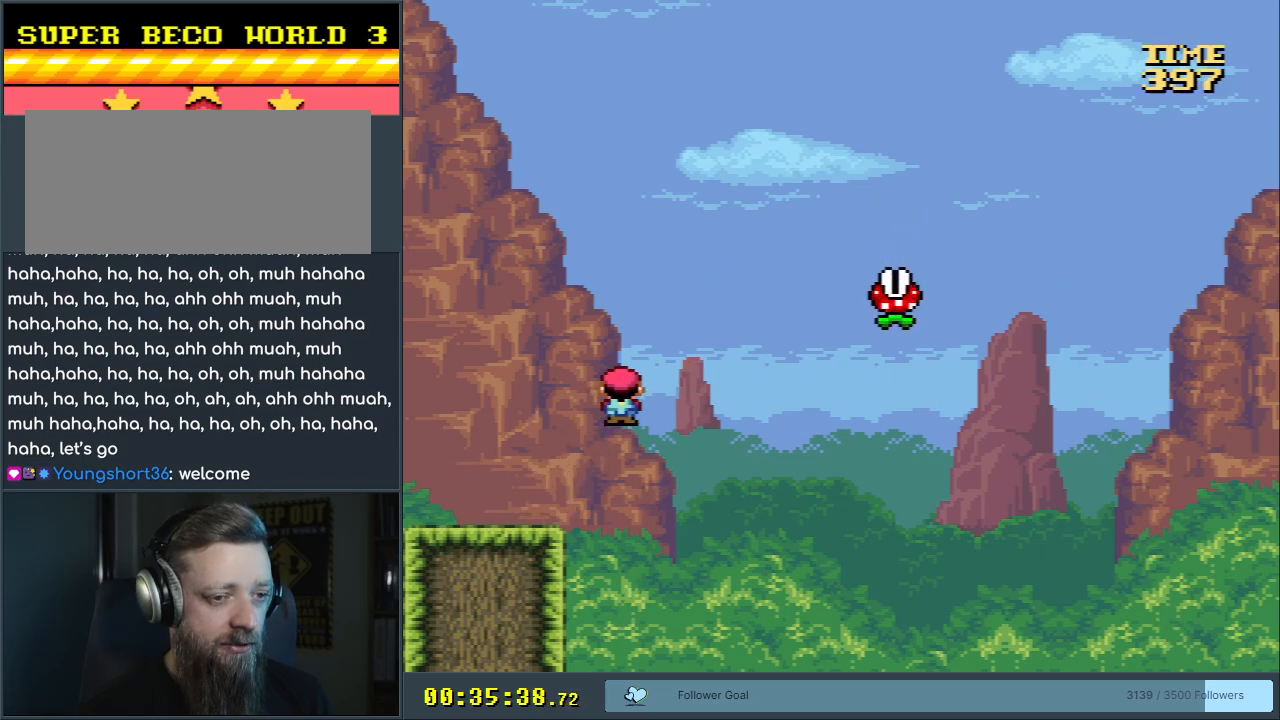
{"buttons": ["A", "X", "DPAD_RIGHT"], "events": []}
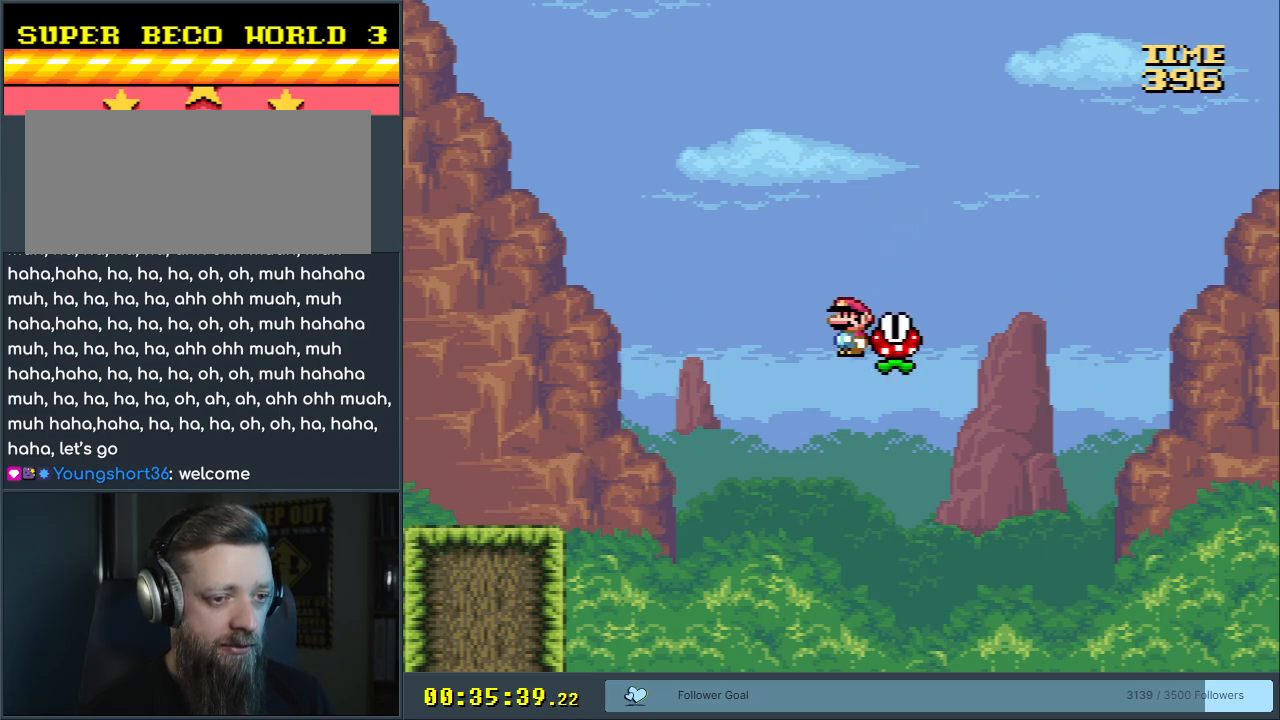
{"buttons": [], "events": [[450, "X", "up"], [483, "A", "up"], [500, "DPAD_RIGHT", "up"]]}
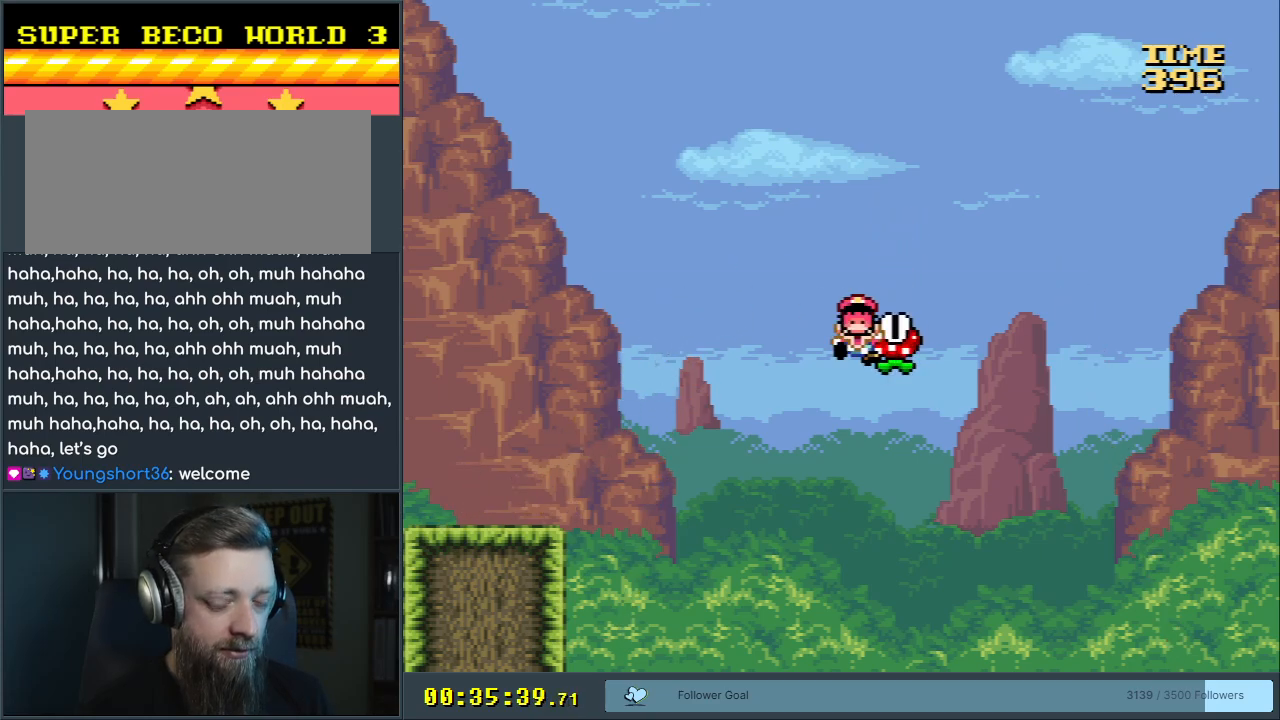
{"buttons": ["A"], "events": [[67, "A", "down"], [167, "A", "up"], [250, "A", "down"], [350, "A", "up"], [383, "A", "down"]]}
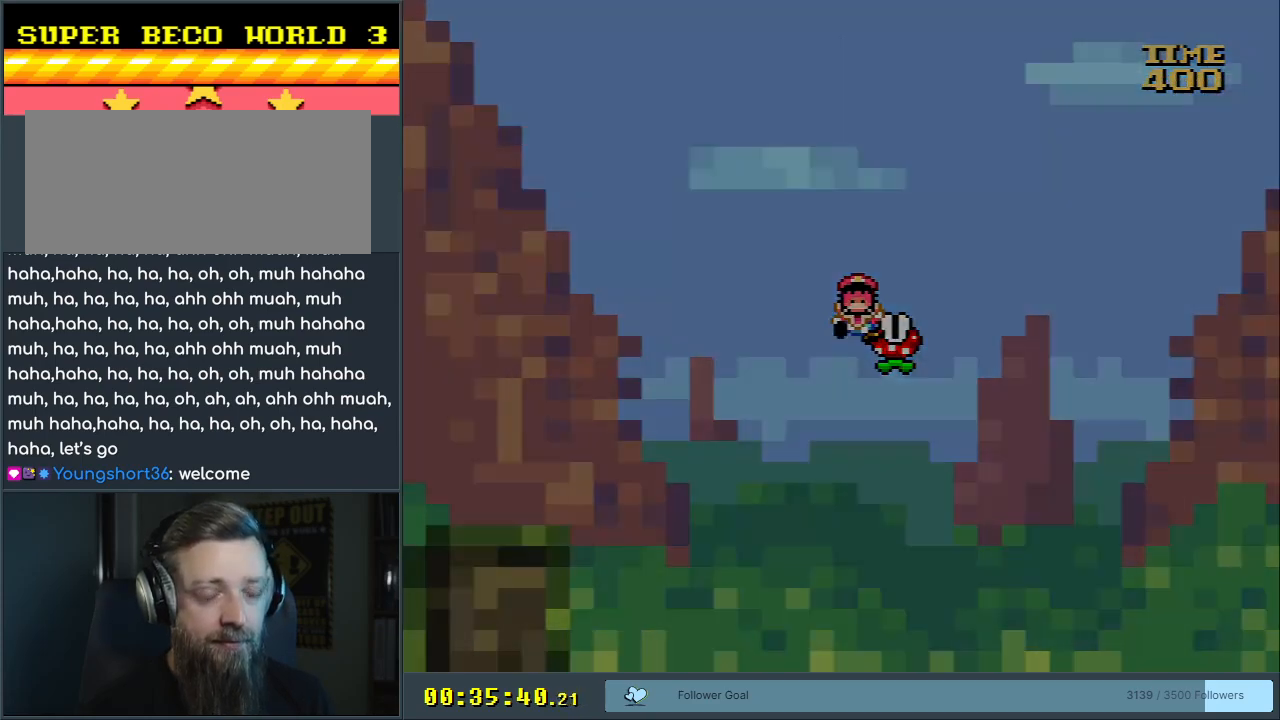
{"buttons": ["A", "X"], "events": [[33, "A", "up"], [217, "A", "down"], [217, "X", "down"]]}
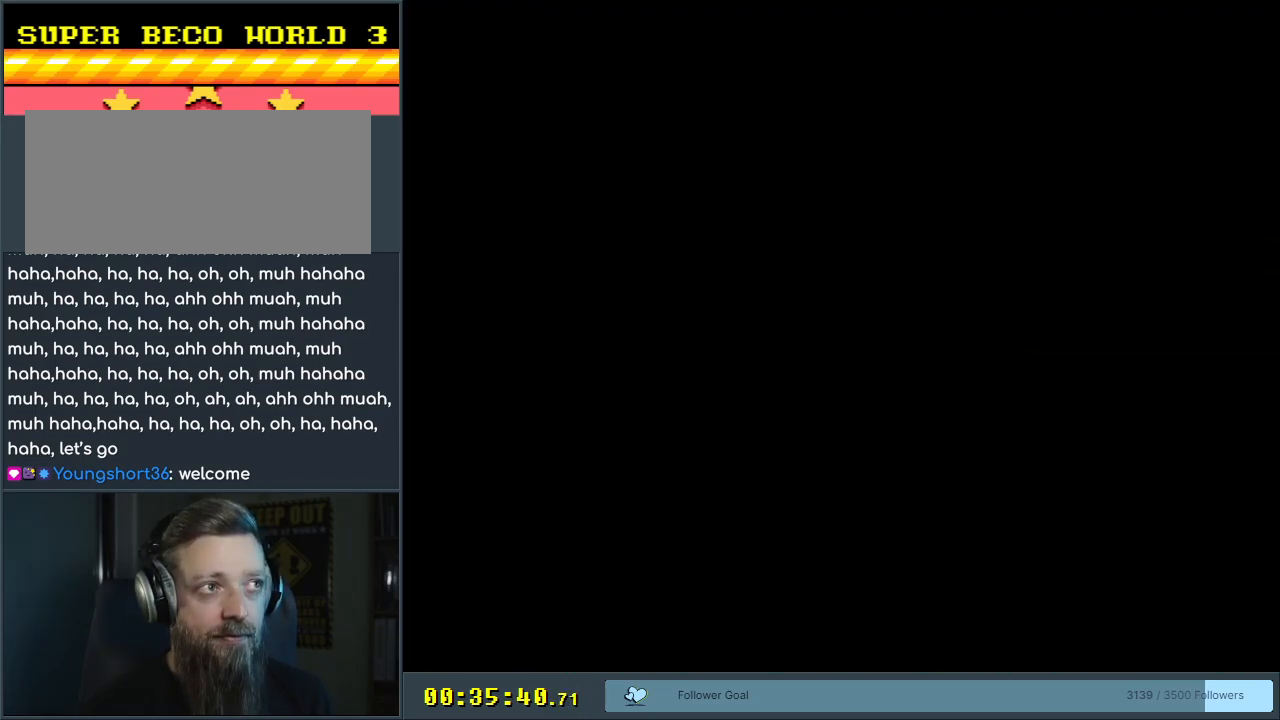
{"buttons": ["A", "X"], "events": []}
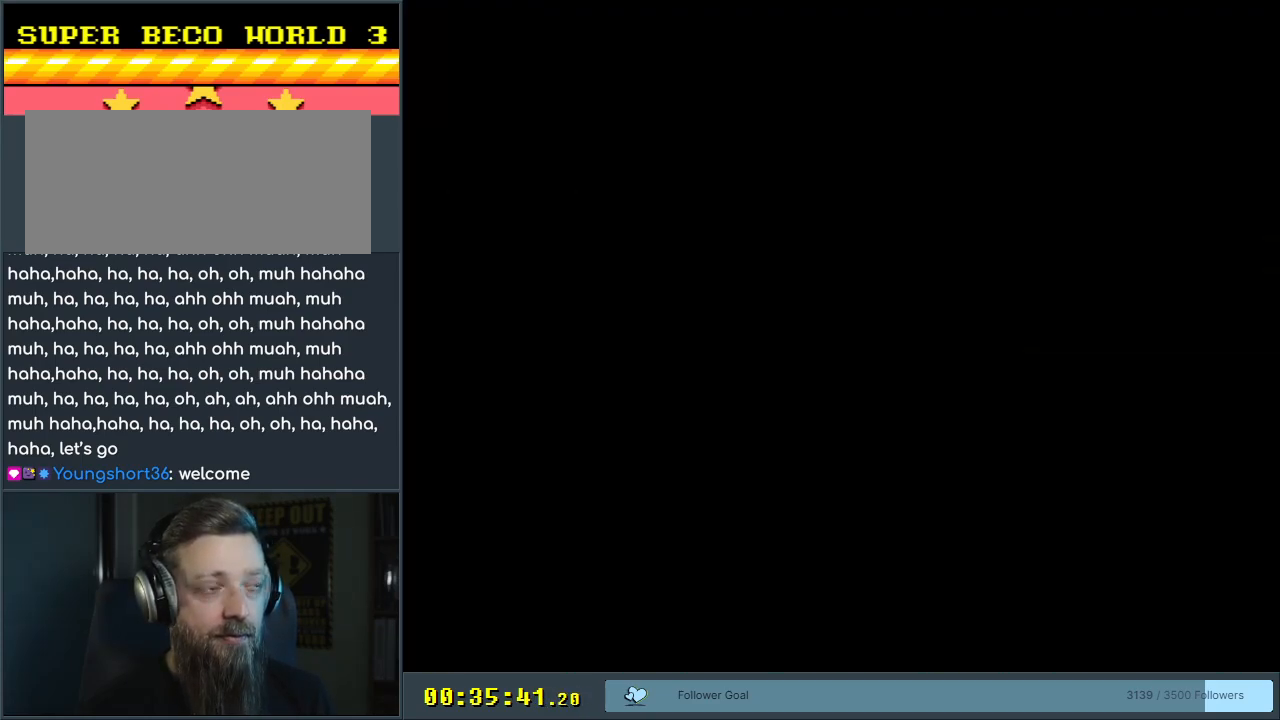
{"buttons": ["A", "X"], "events": []}
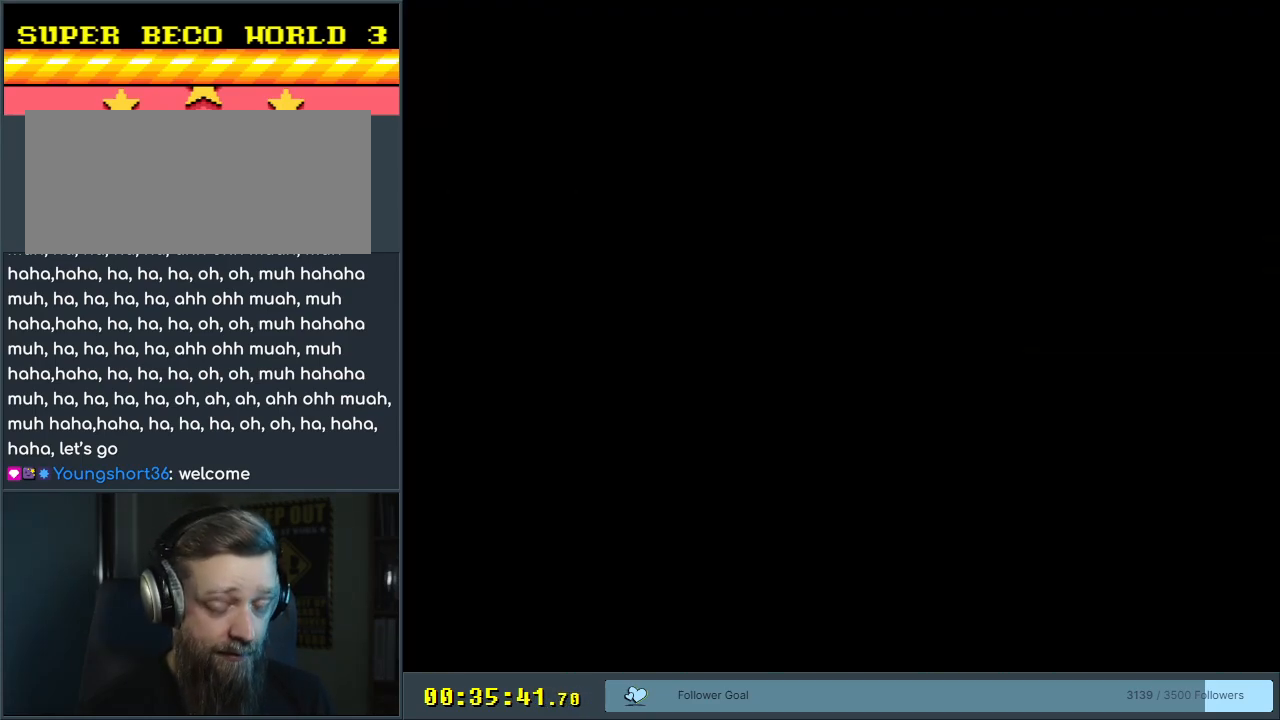
{"buttons": ["A", "X"], "events": []}
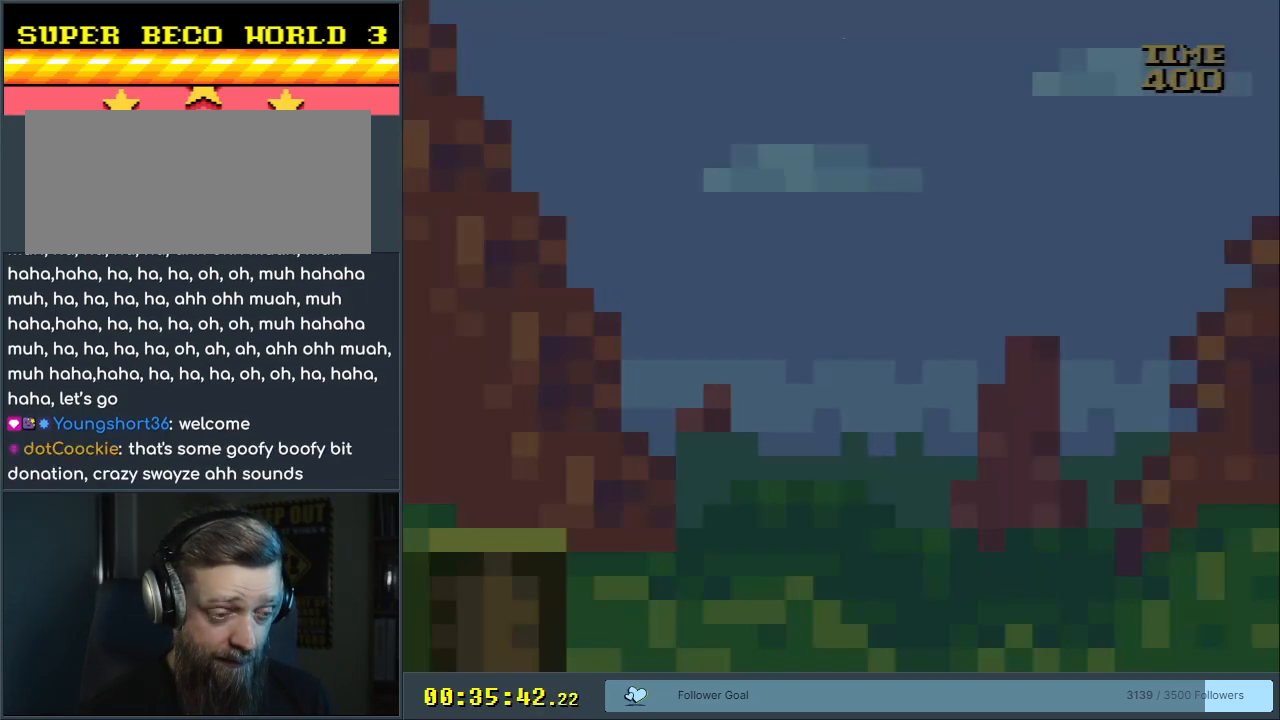
{"buttons": ["A", "X"], "events": [[33, "A", "up"], [467, "A", "down"]]}
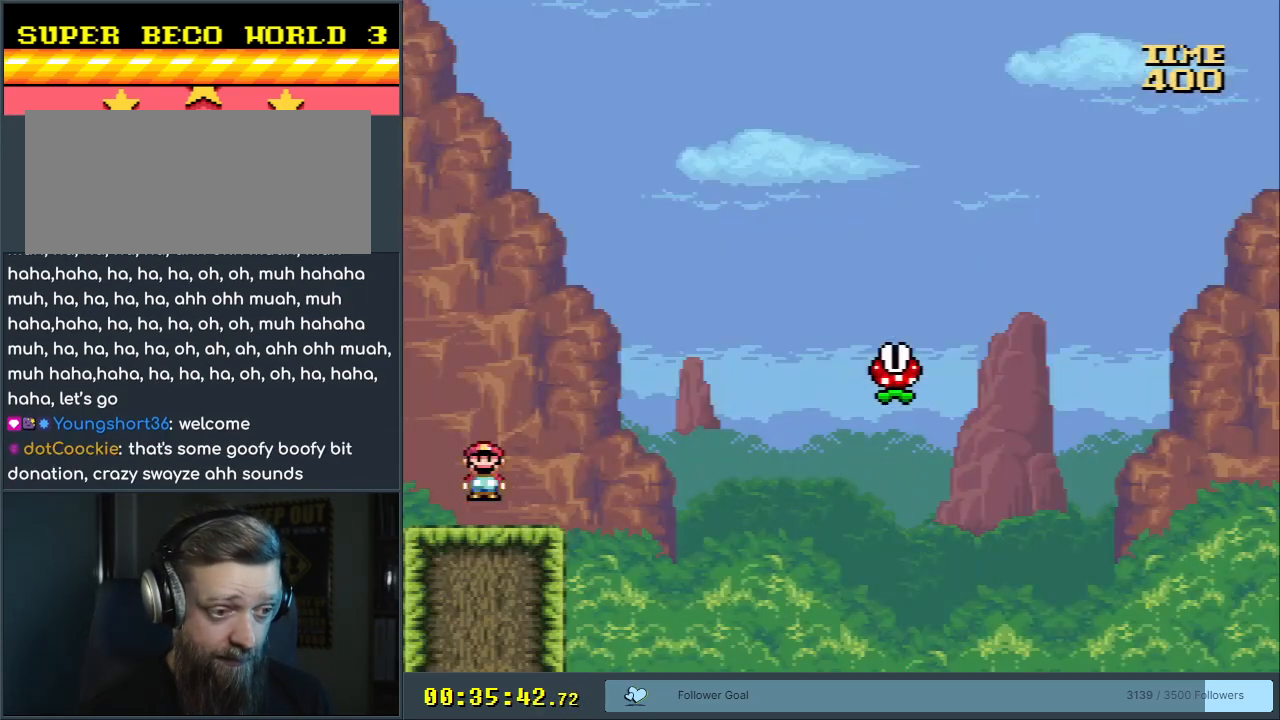
{"buttons": ["X"], "events": [[133, "A", "up"]]}
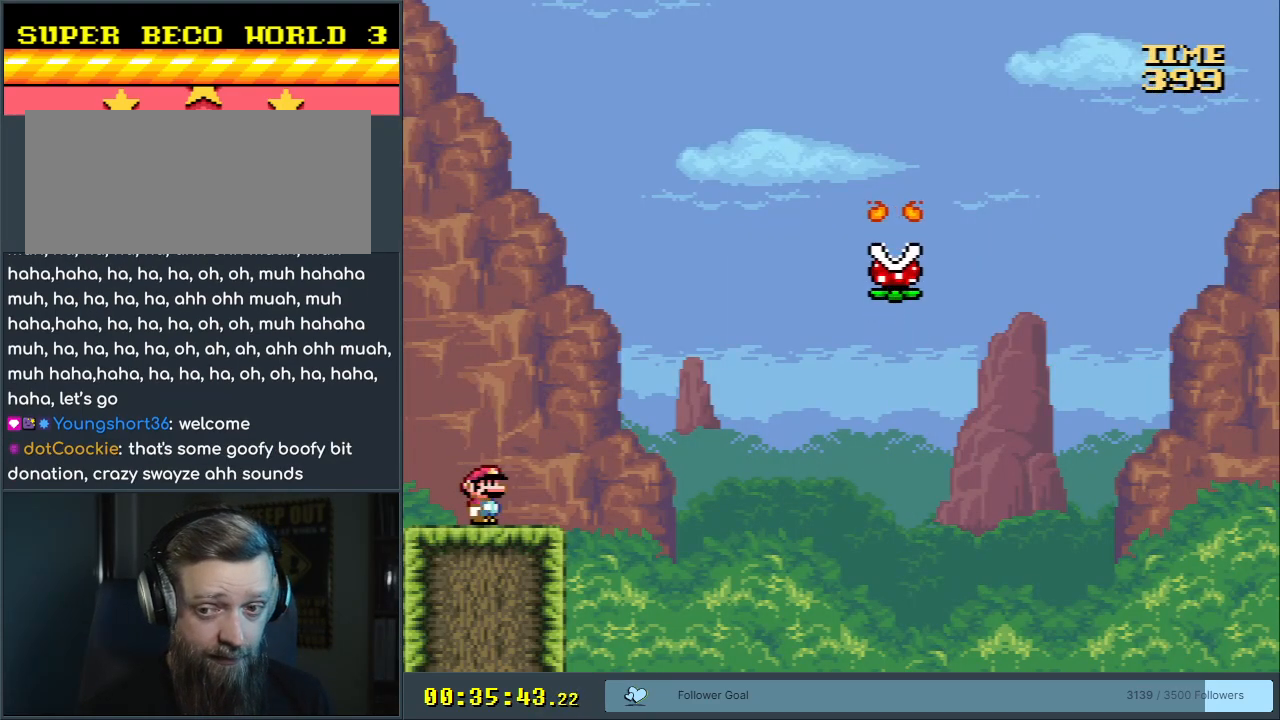
{"buttons": ["A", "X"], "events": [[33, "A", "down"]]}
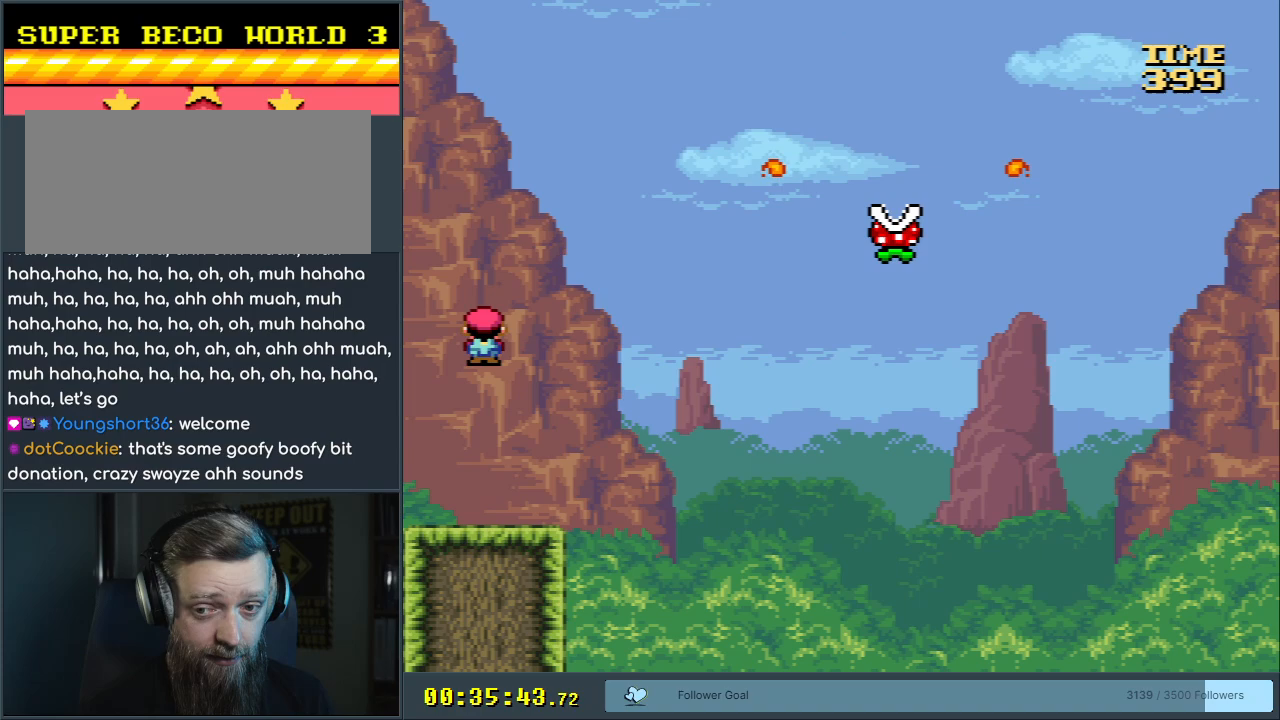
{"buttons": ["A", "X"], "events": [[183, "A", "up"], [450, "A", "down"]]}
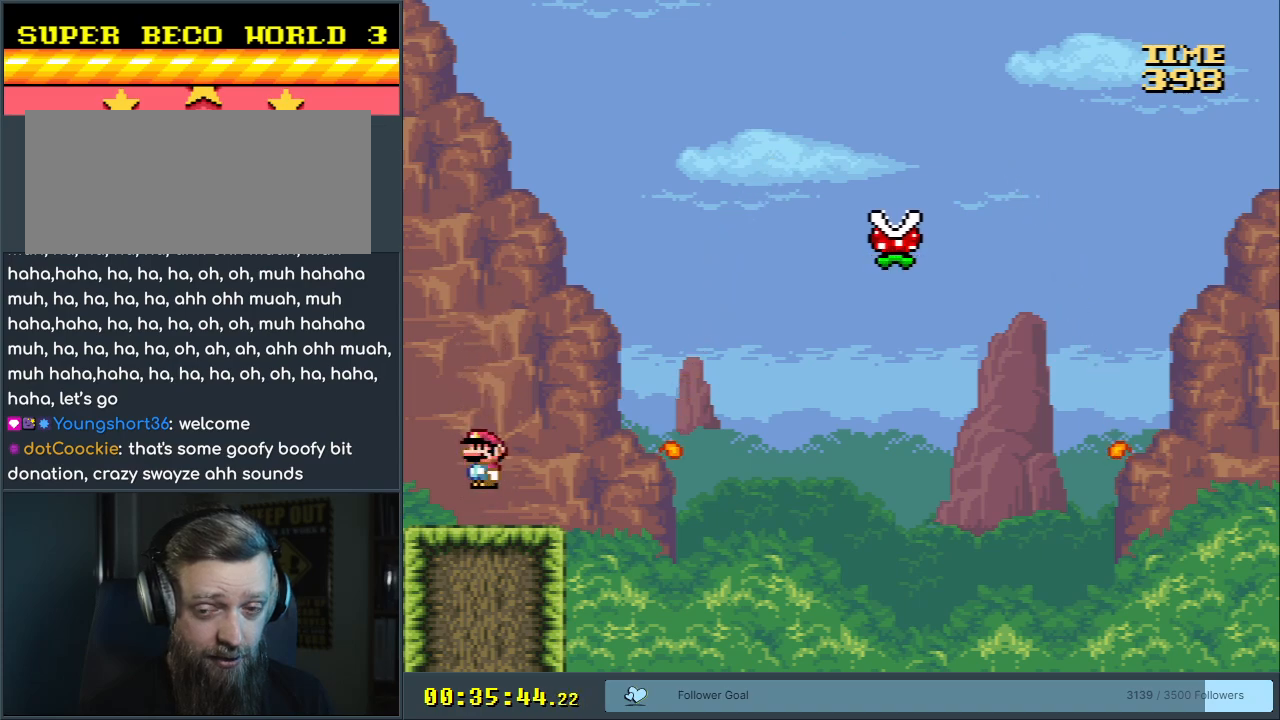
{"buttons": ["X"], "events": [[200, "A", "up"]]}
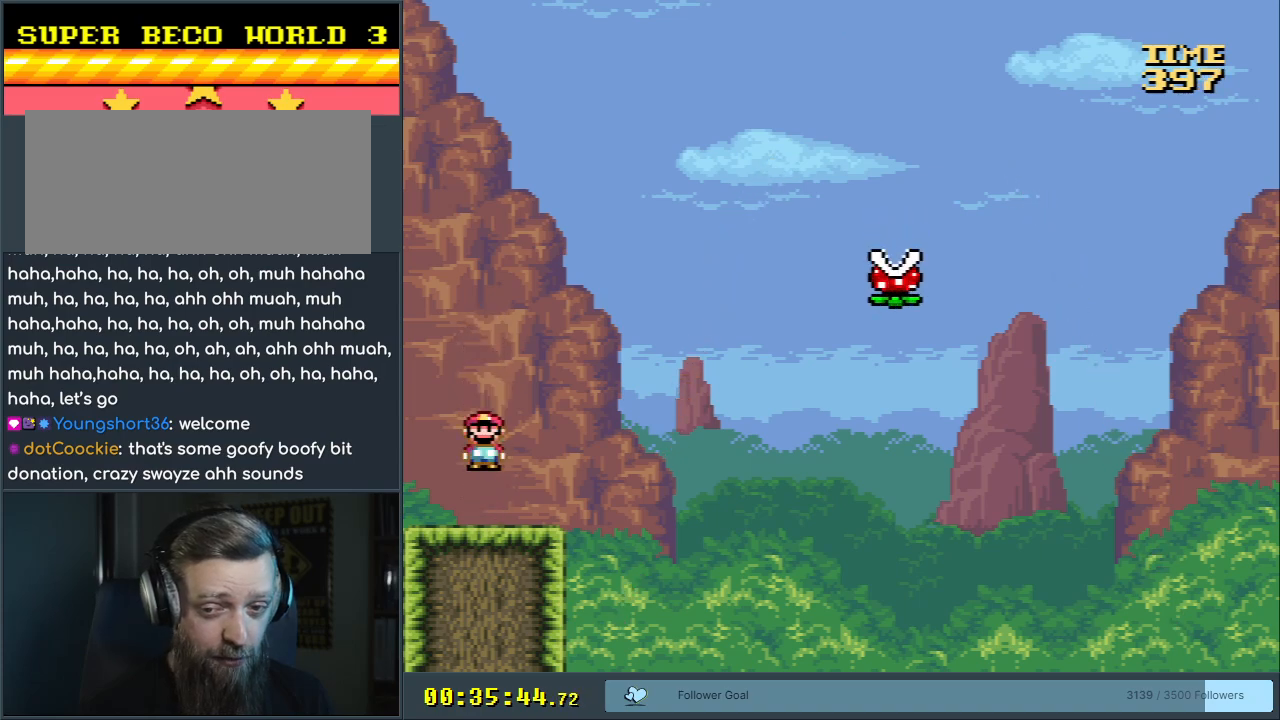
{"buttons": ["X"], "events": [[150, "A", "down"], [150, "DPAD_LEFT", "down"], [283, "DPAD_LEFT", "up"], [450, "A", "up"]]}
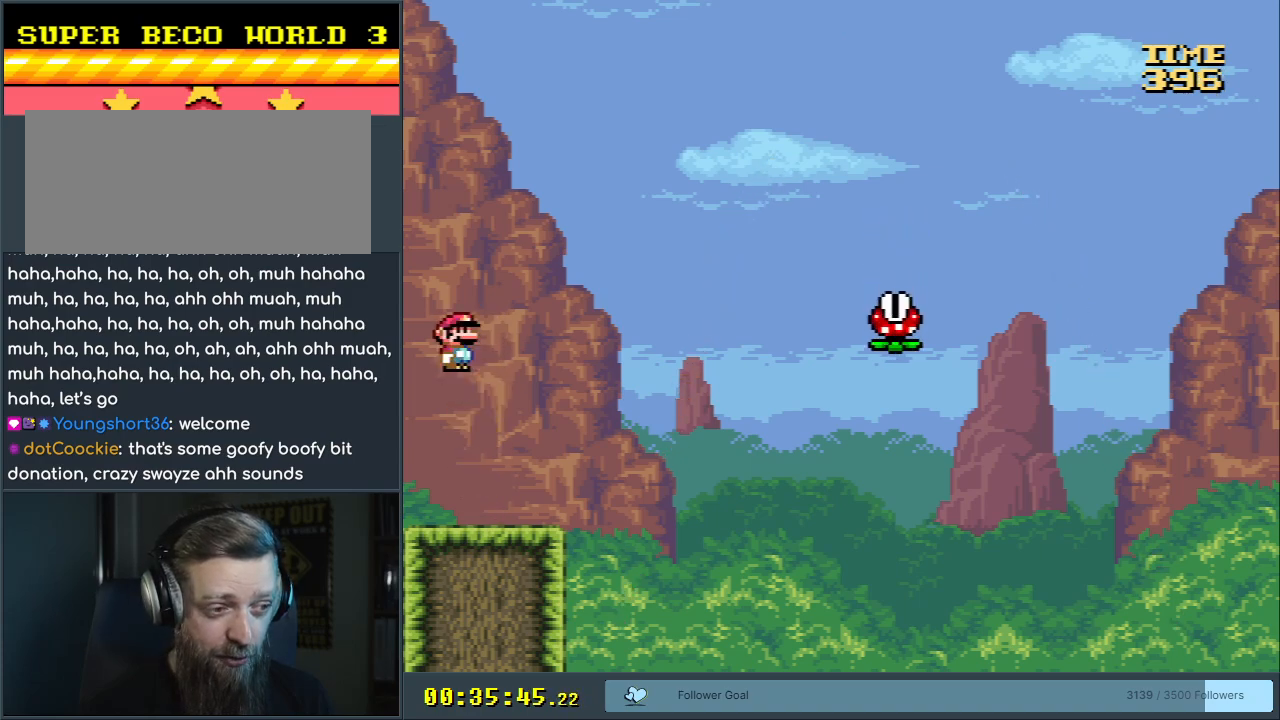
{"buttons": ["A", "X", "DPAD_RIGHT"], "events": [[33, "DPAD_RIGHT", "down"], [400, "A", "down"]]}